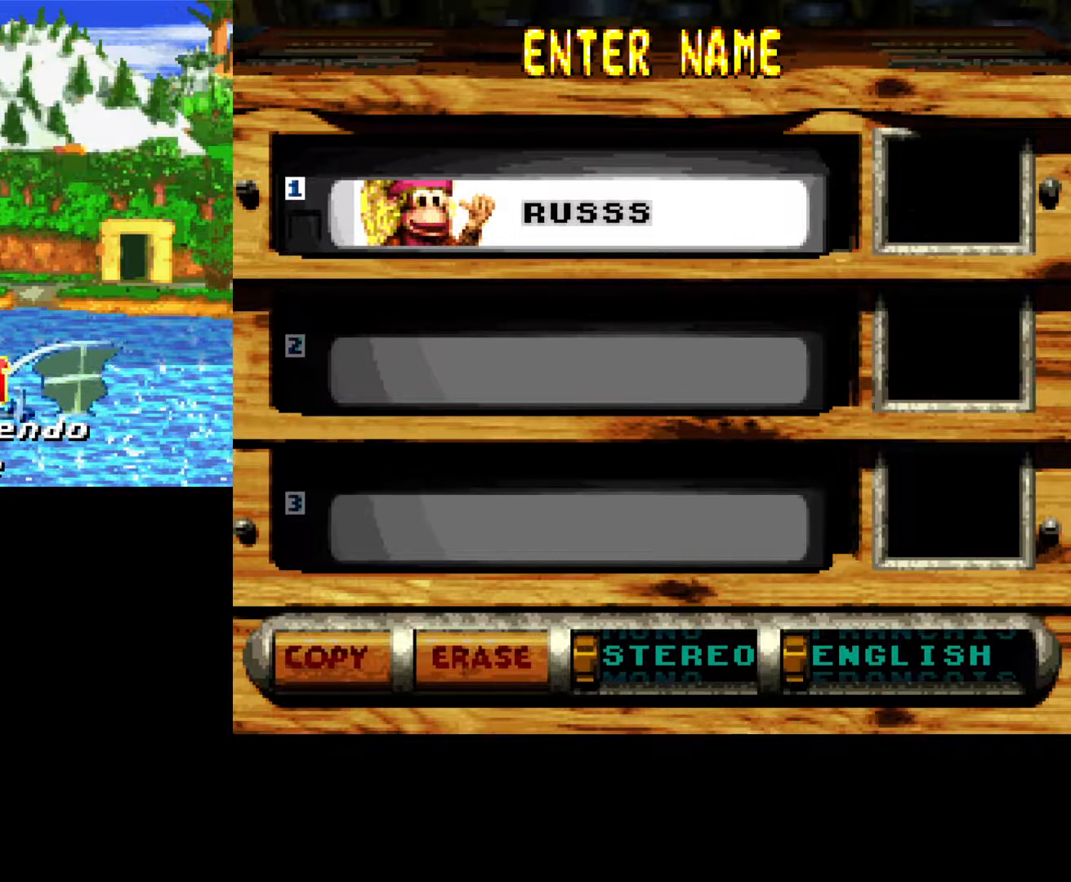
Gameplay with a controller (Xbox layout); each line is a JSON object with the inputs held at the frame after it. "events" lists button and stick changes between this image and that frame as [ms after this image, input, new state], when the widget could be followed in between. Not read: left_stick right_stick.
{"buttons": ["DPAD_DOWN"], "events": [[233, "DPAD_DOWN", "down"]]}
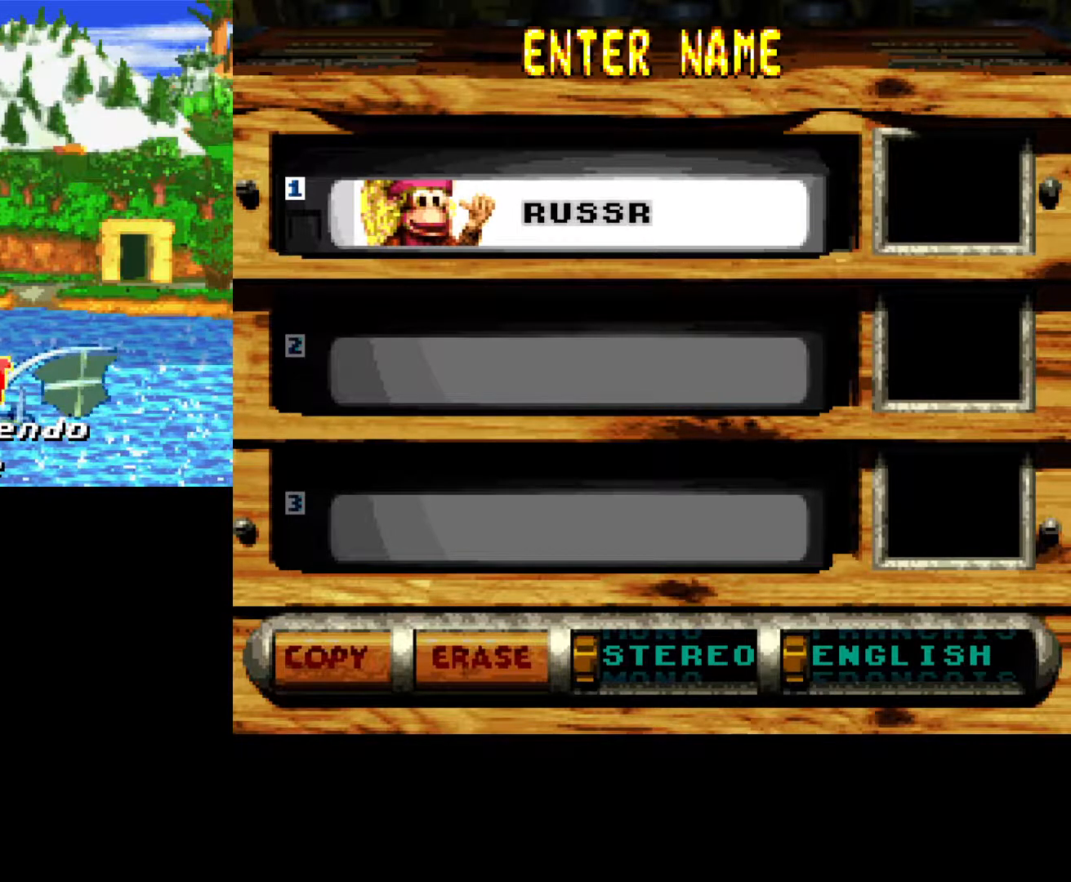
{"buttons": [], "events": [[67, "DPAD_DOWN", "up"]]}
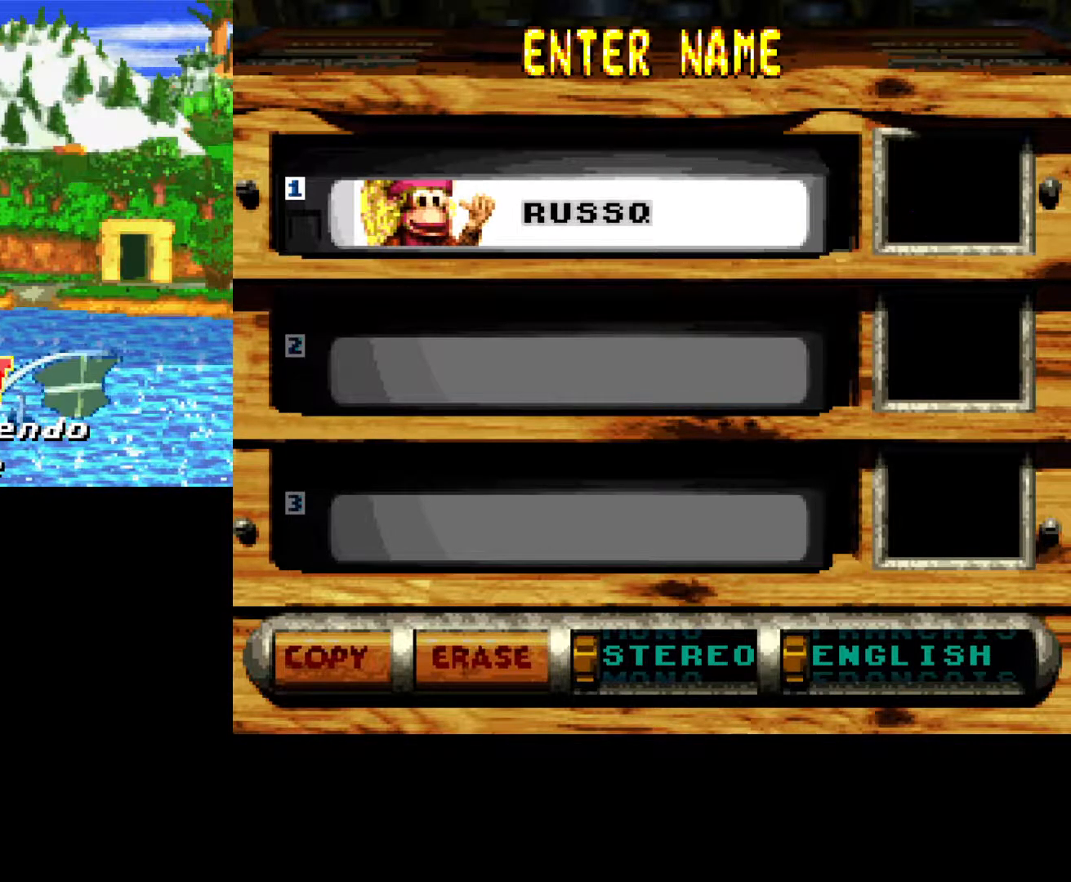
{"buttons": [], "events": []}
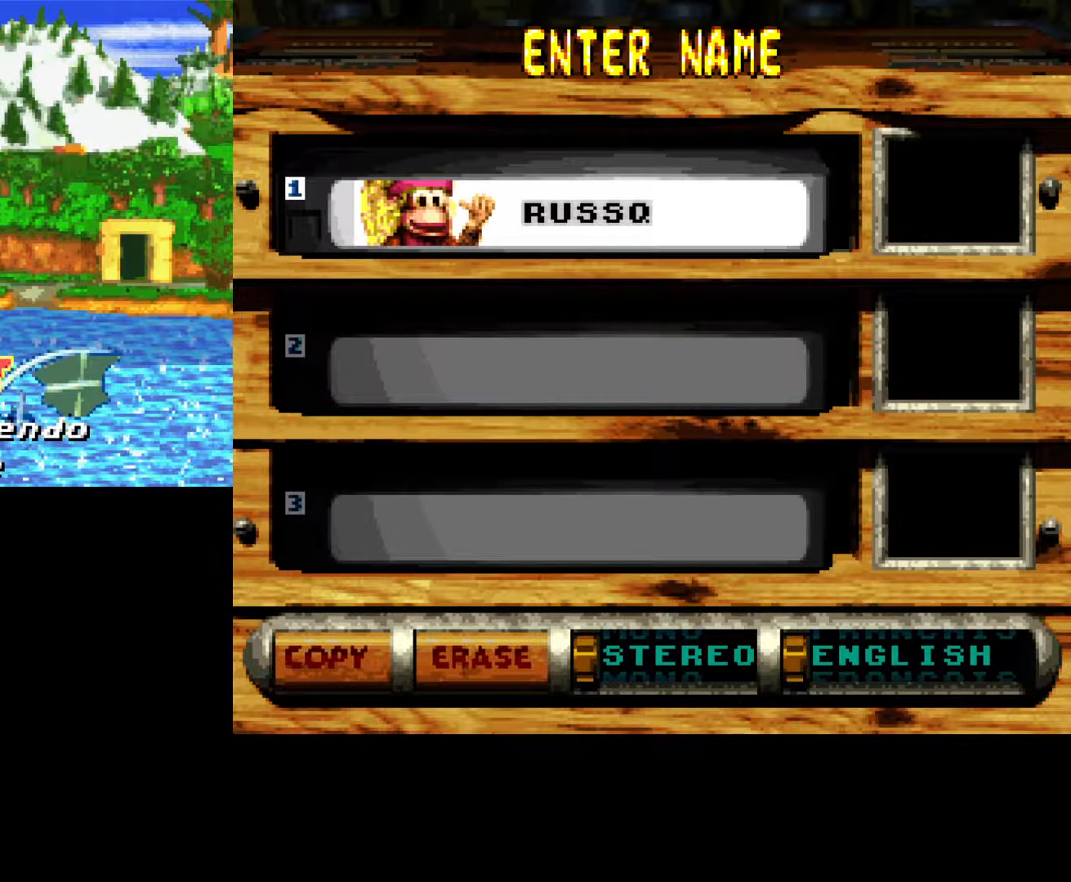
{"buttons": [], "events": [[17, "DPAD_UP", "down"], [117, "DPAD_UP", "up"]]}
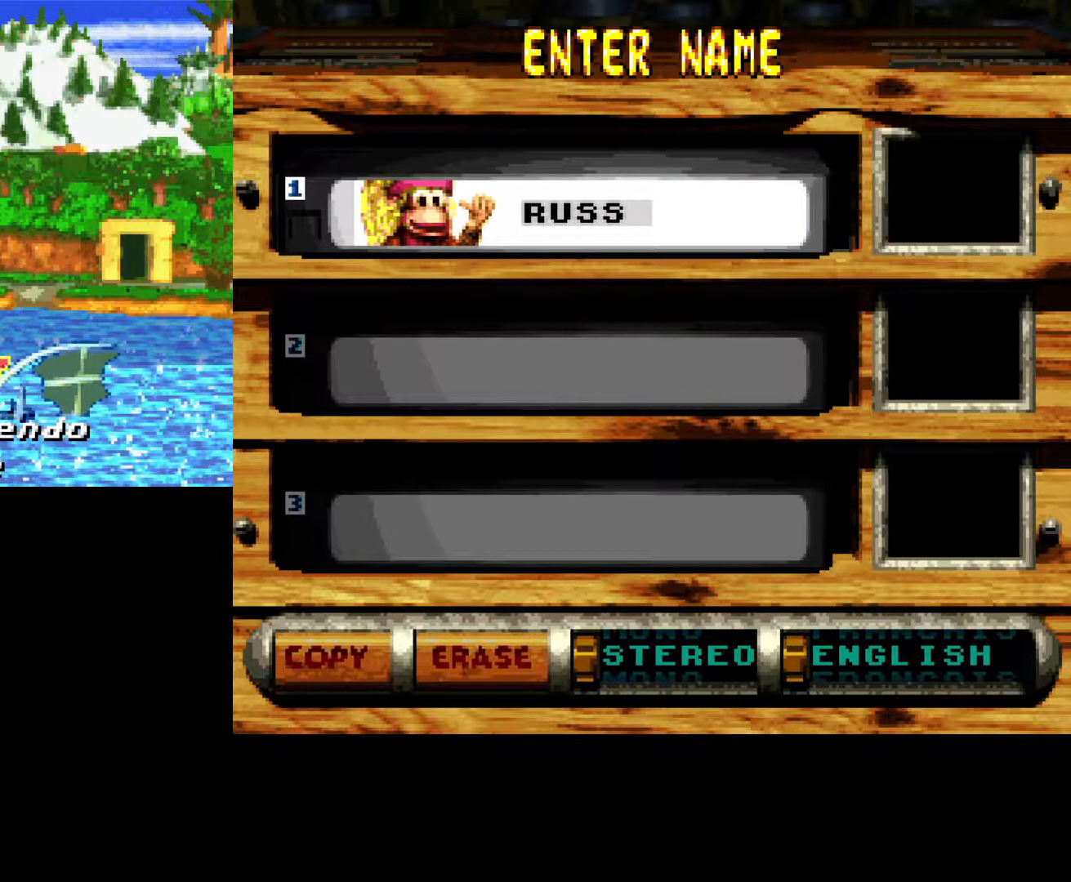
{"buttons": [], "events": [[50, "DPAD_UP", "down"], [133, "DPAD_UP", "up"], [250, "DPAD_UP", "down"], [317, "DPAD_UP", "up"]]}
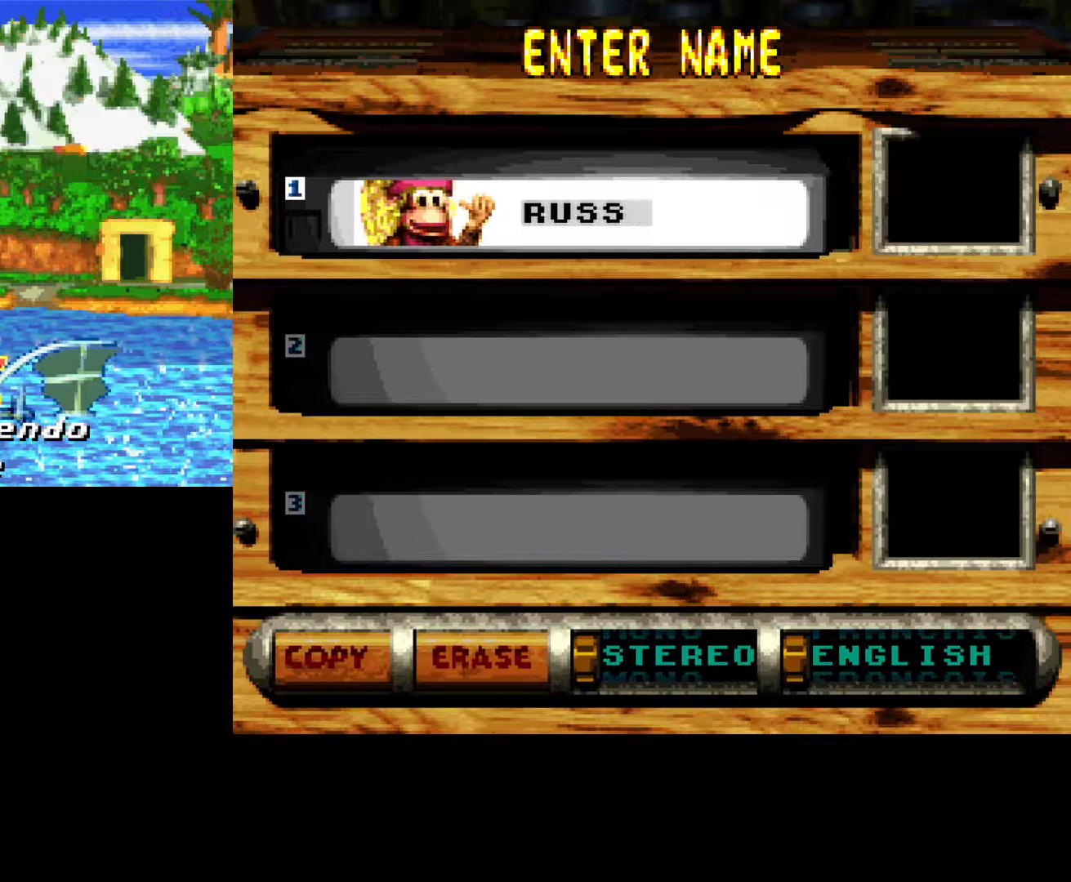
{"buttons": ["START"], "events": [[500, "START", "down"]]}
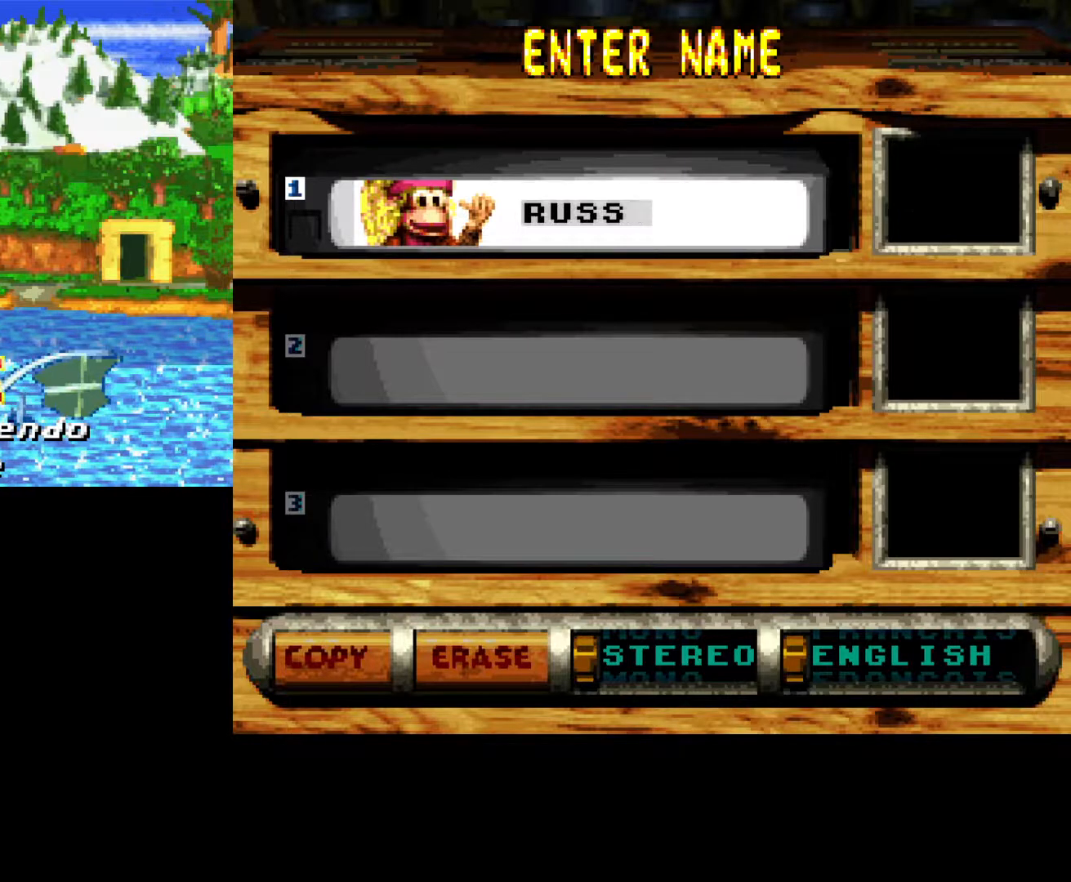
{"buttons": [], "events": [[183, "START", "up"]]}
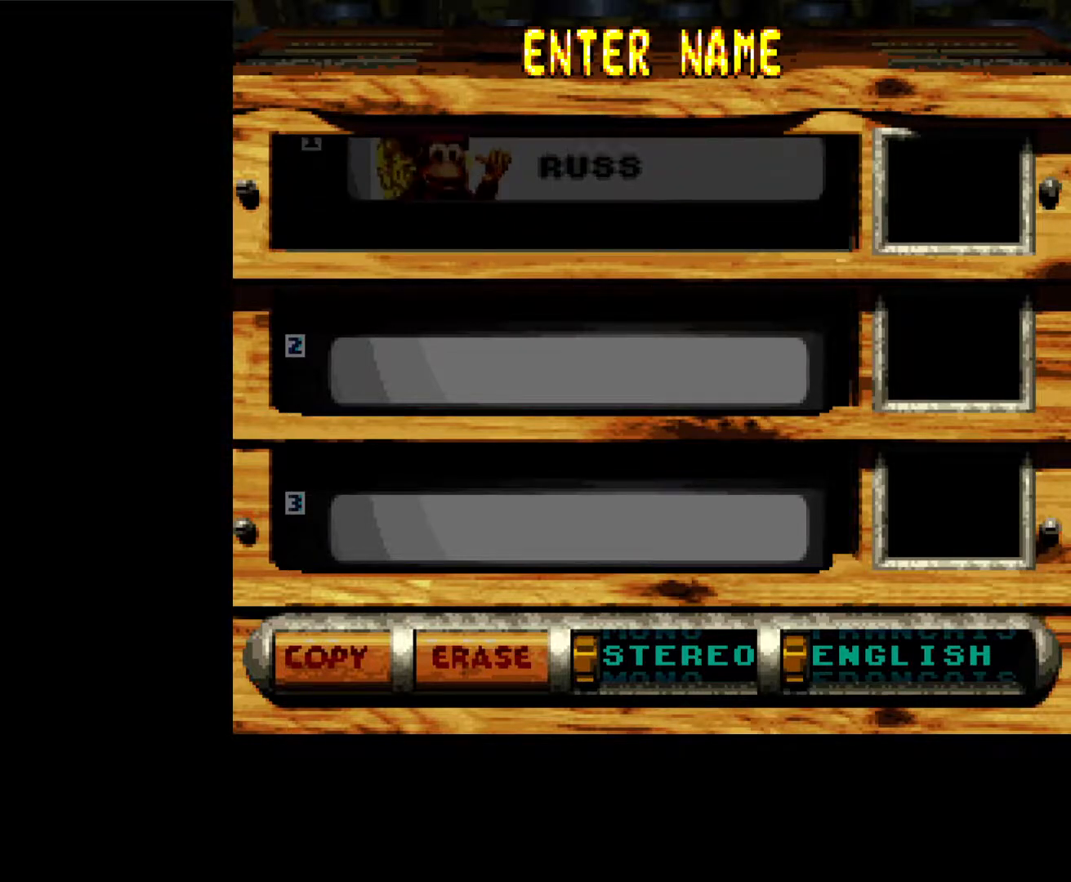
{"buttons": [], "events": []}
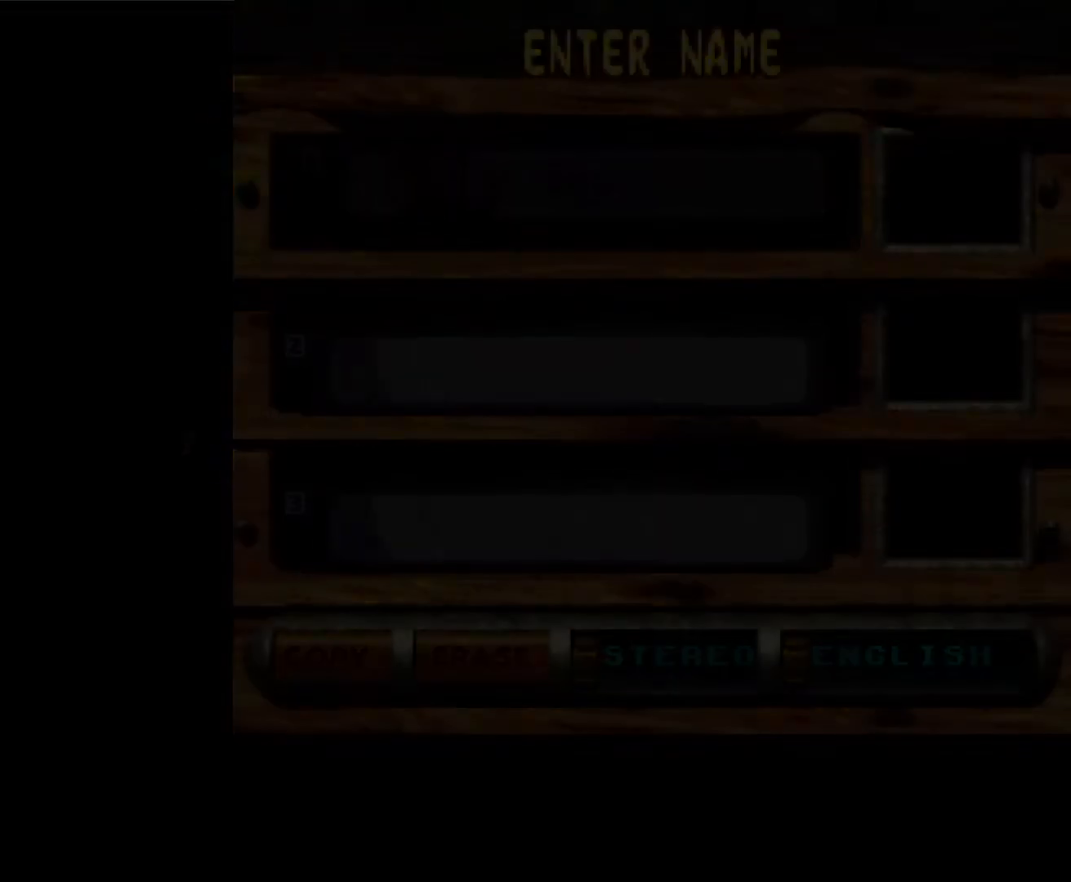
{"buttons": [], "events": []}
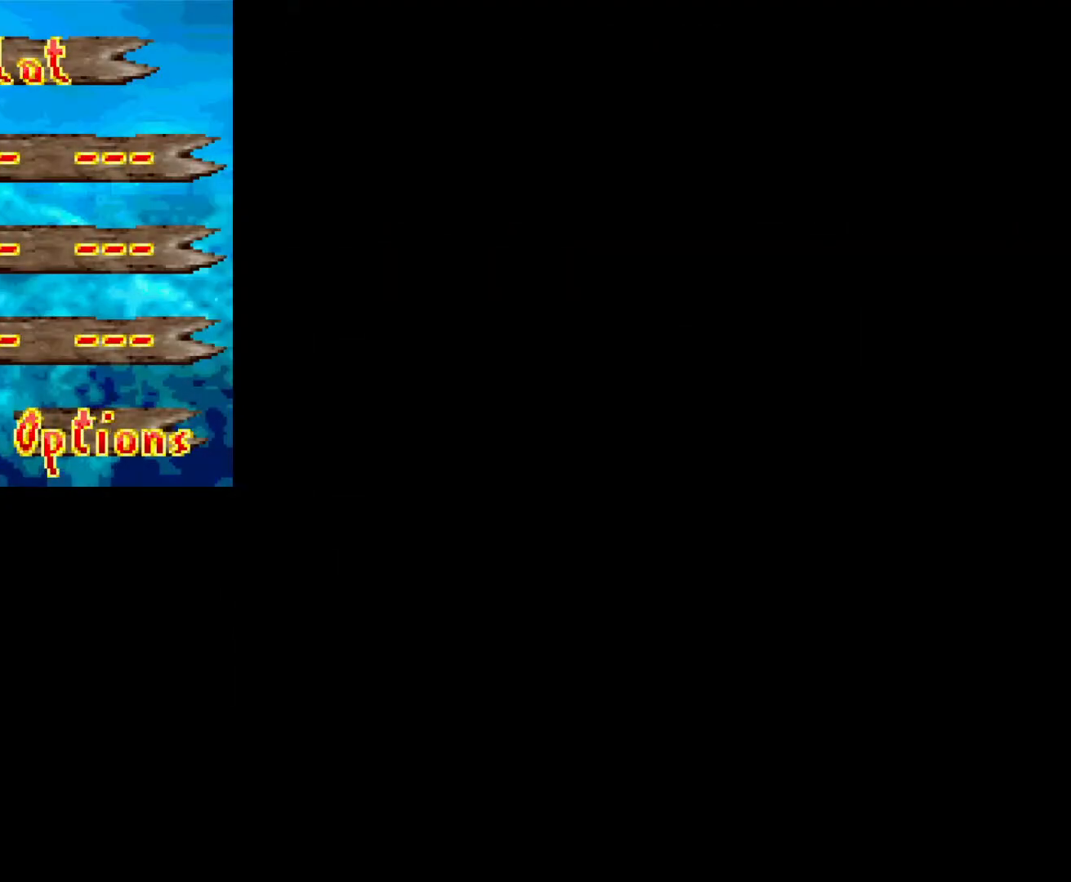
{"buttons": [], "events": [[217, "A", "down"], [383, "A", "up"]]}
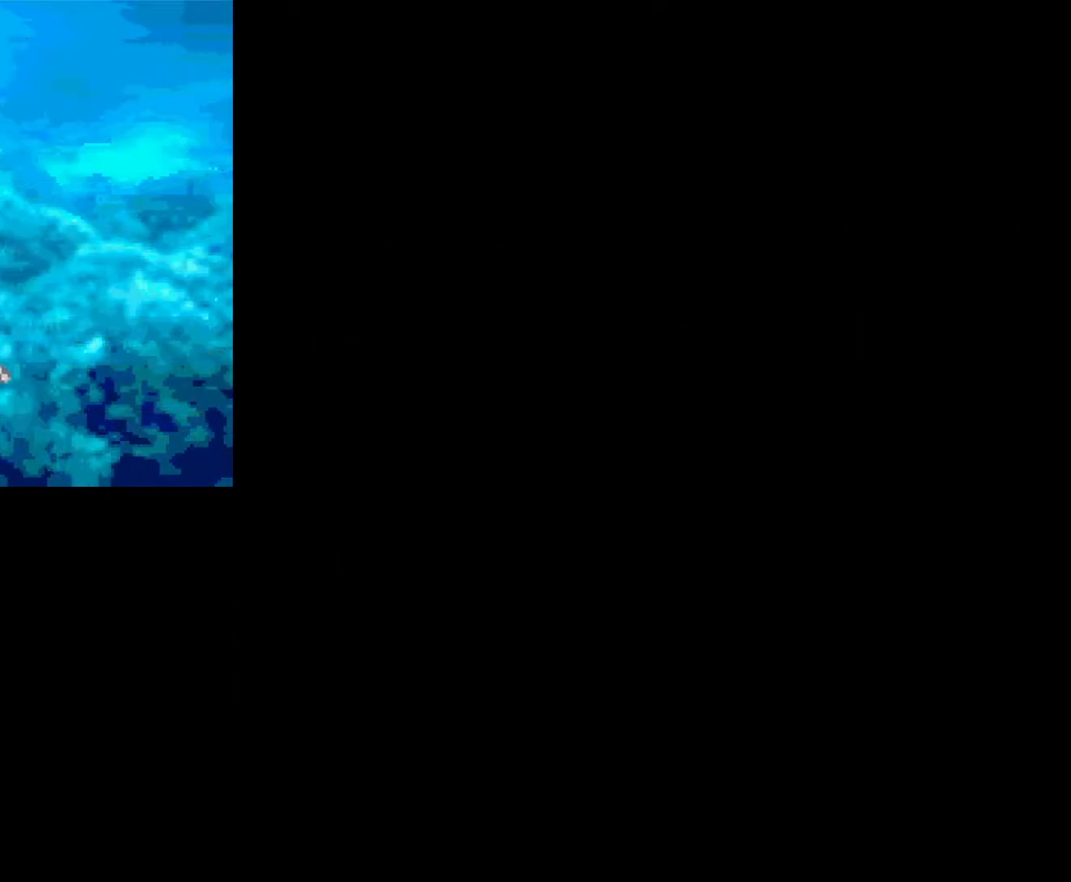
{"buttons": [], "events": []}
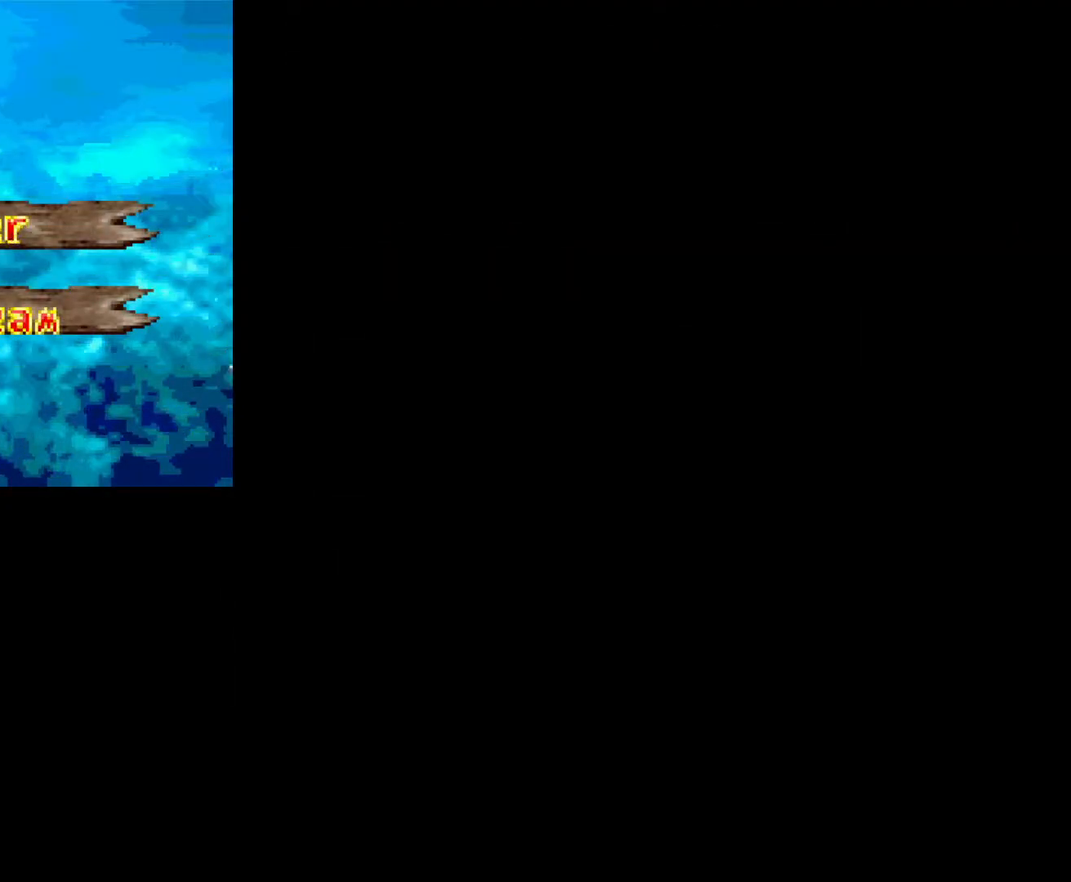
{"buttons": [], "events": [[67, "A", "down"], [200, "A", "up"]]}
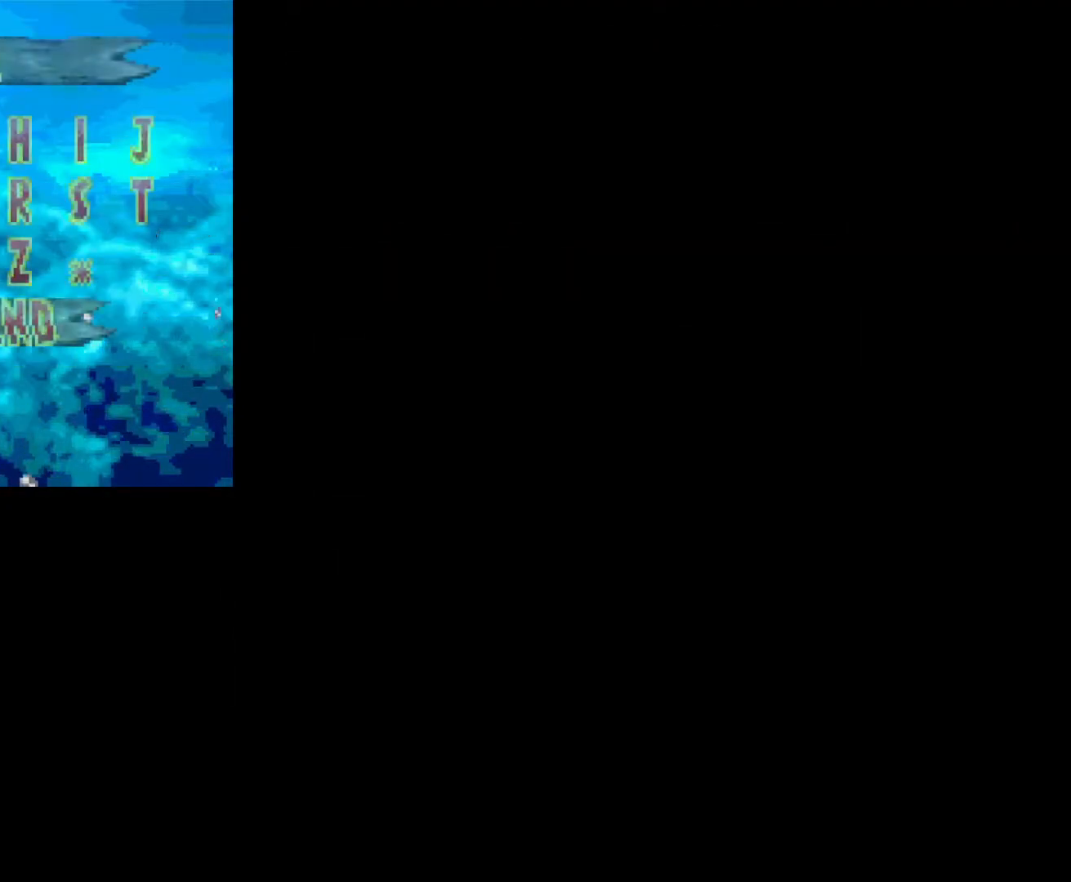
{"buttons": [], "events": []}
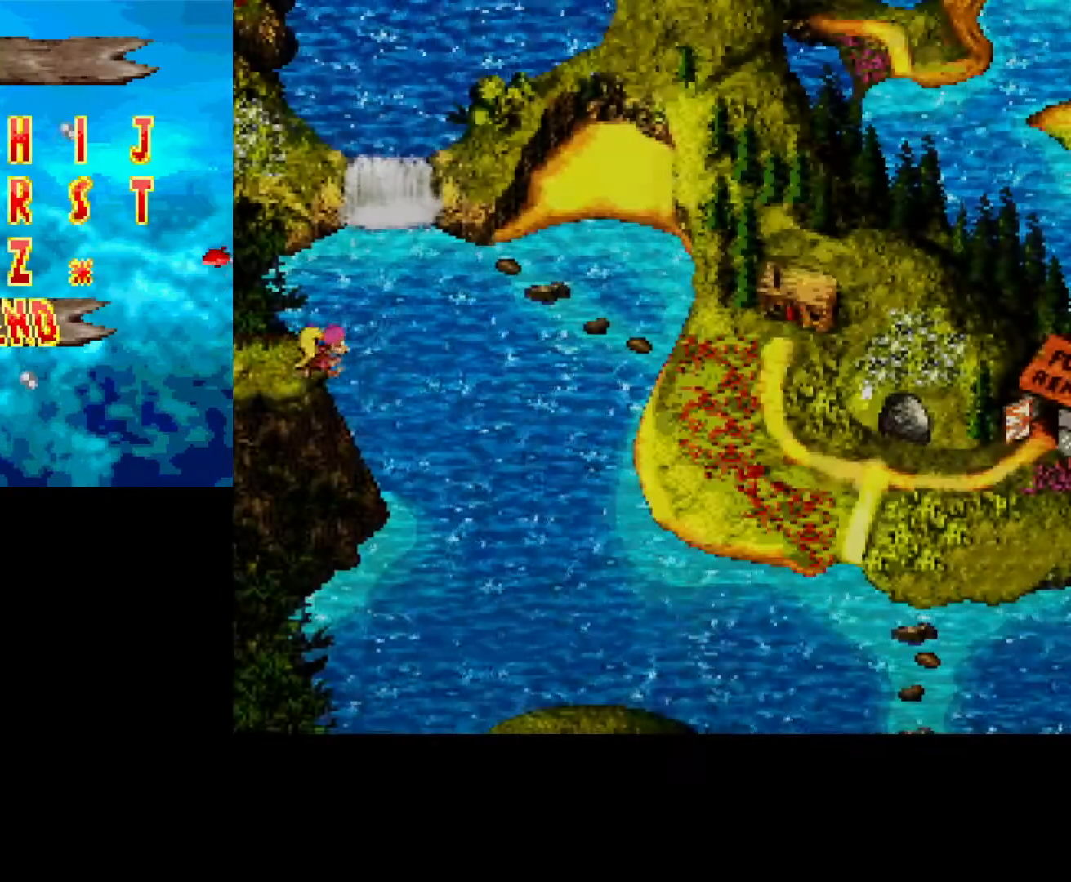
{"buttons": ["DPAD_DOWN"], "events": [[150, "DPAD_RIGHT", "down"], [300, "DPAD_RIGHT", "up"], [367, "DPAD_DOWN", "down"]]}
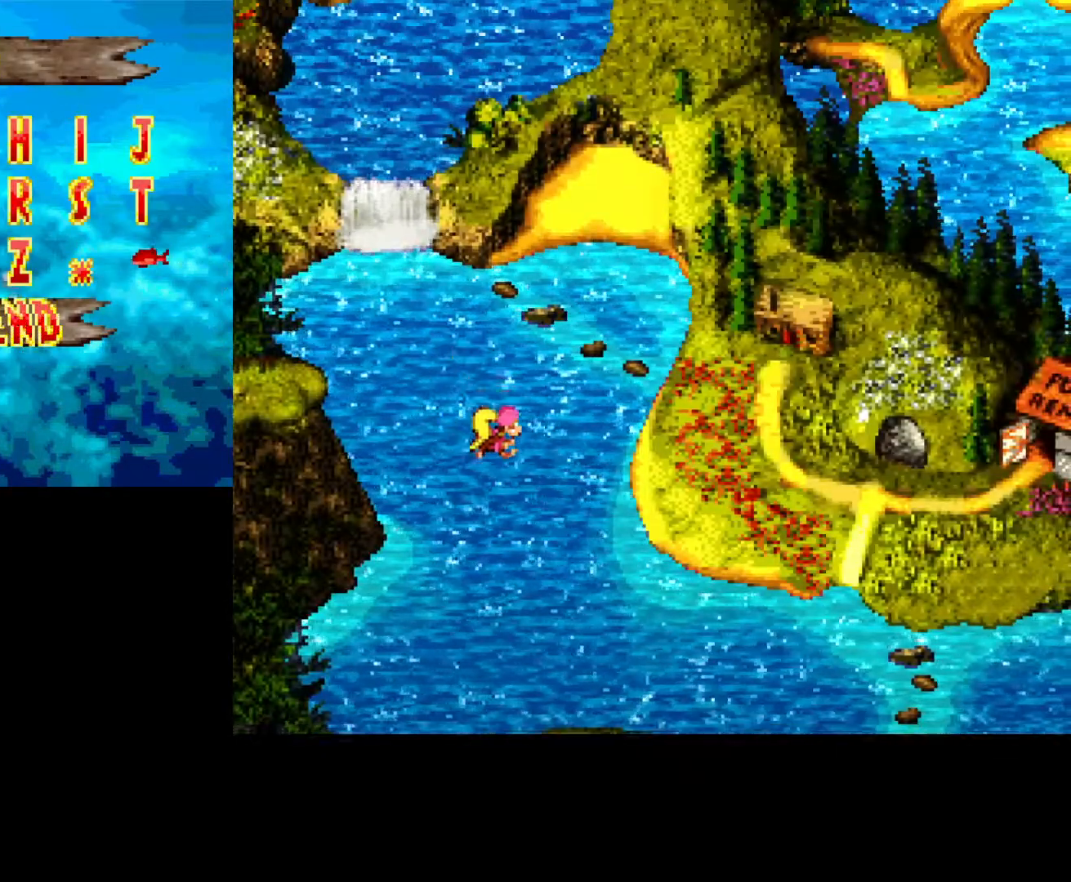
{"buttons": ["DPAD_RIGHT"], "events": [[17, "DPAD_DOWN", "up"], [117, "DPAD_RIGHT", "down"], [267, "DPAD_RIGHT", "up"], [383, "DPAD_RIGHT", "down"]]}
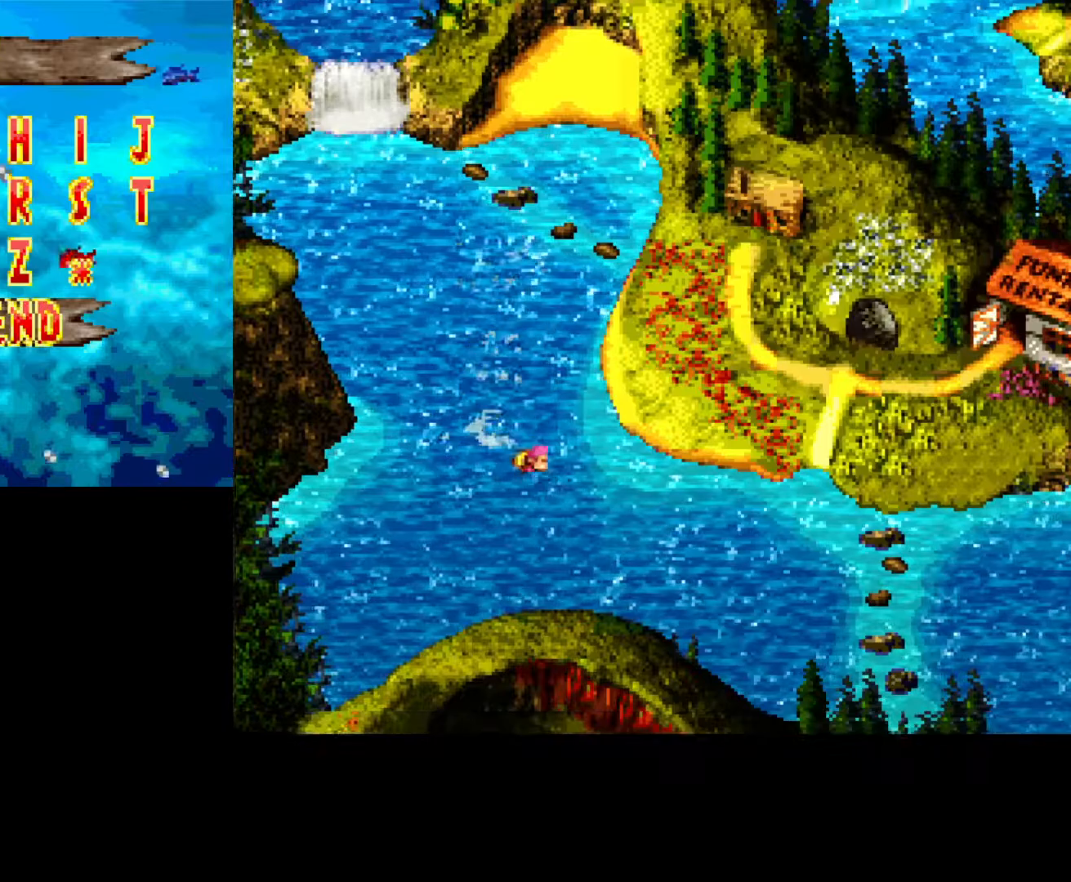
{"buttons": ["DPAD_RIGHT"], "events": [[17, "DPAD_RIGHT", "up"], [67, "DPAD_RIGHT", "down"], [183, "DPAD_RIGHT", "up"], [217, "DPAD_RIGHT", "down"], [367, "DPAD_RIGHT", "up"], [450, "DPAD_RIGHT", "down"]]}
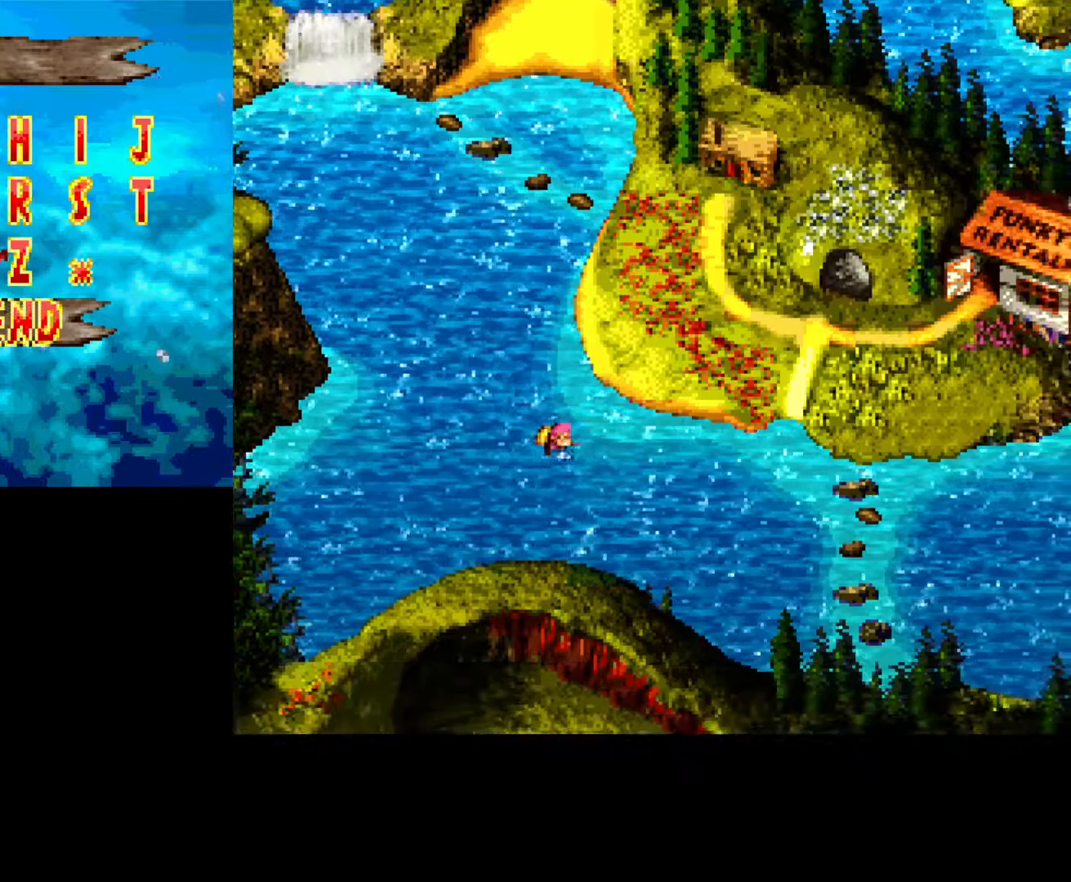
{"buttons": ["A"], "events": [[67, "DPAD_RIGHT", "up"], [133, "DPAD_RIGHT", "down"], [250, "DPAD_RIGHT", "up"], [400, "A", "down"]]}
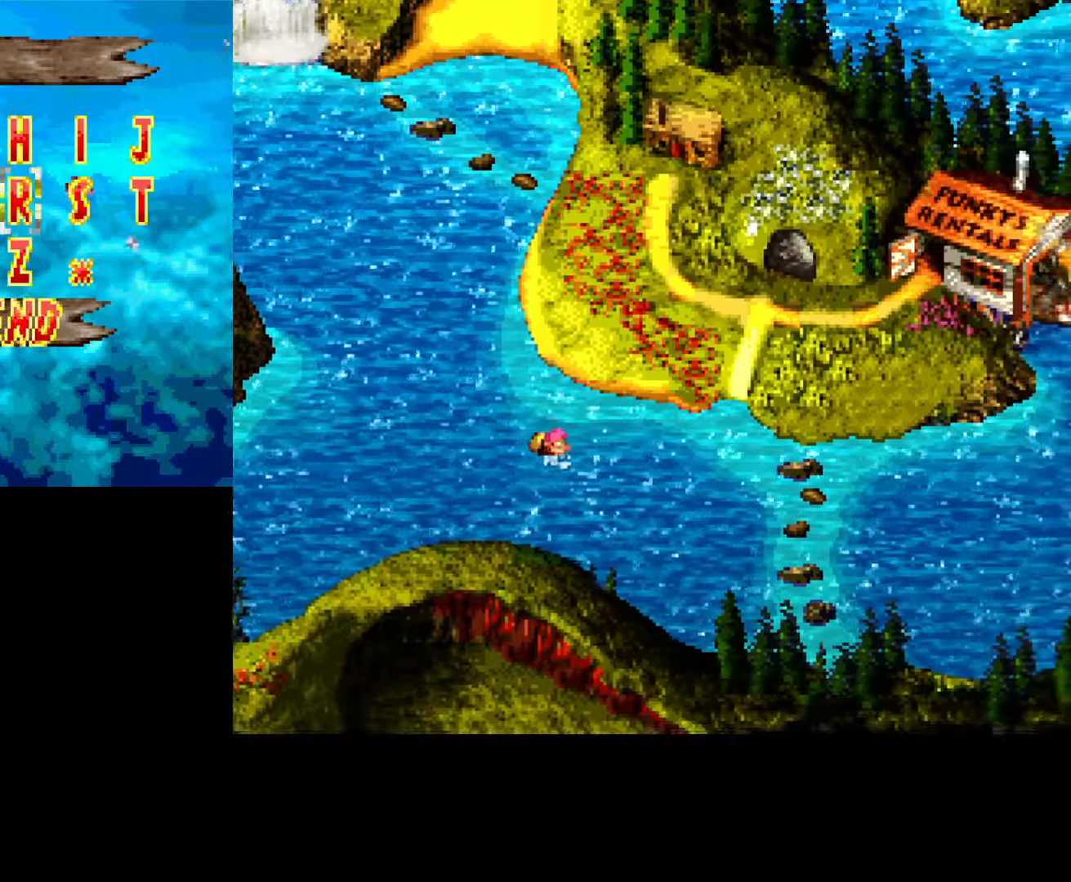
{"buttons": ["DPAD_LEFT"], "events": [[50, "A", "up"], [117, "DPAD_LEFT", "down"], [250, "DPAD_LEFT", "up"], [317, "DPAD_DOWN", "down"], [450, "DPAD_DOWN", "up"], [467, "DPAD_LEFT", "down"]]}
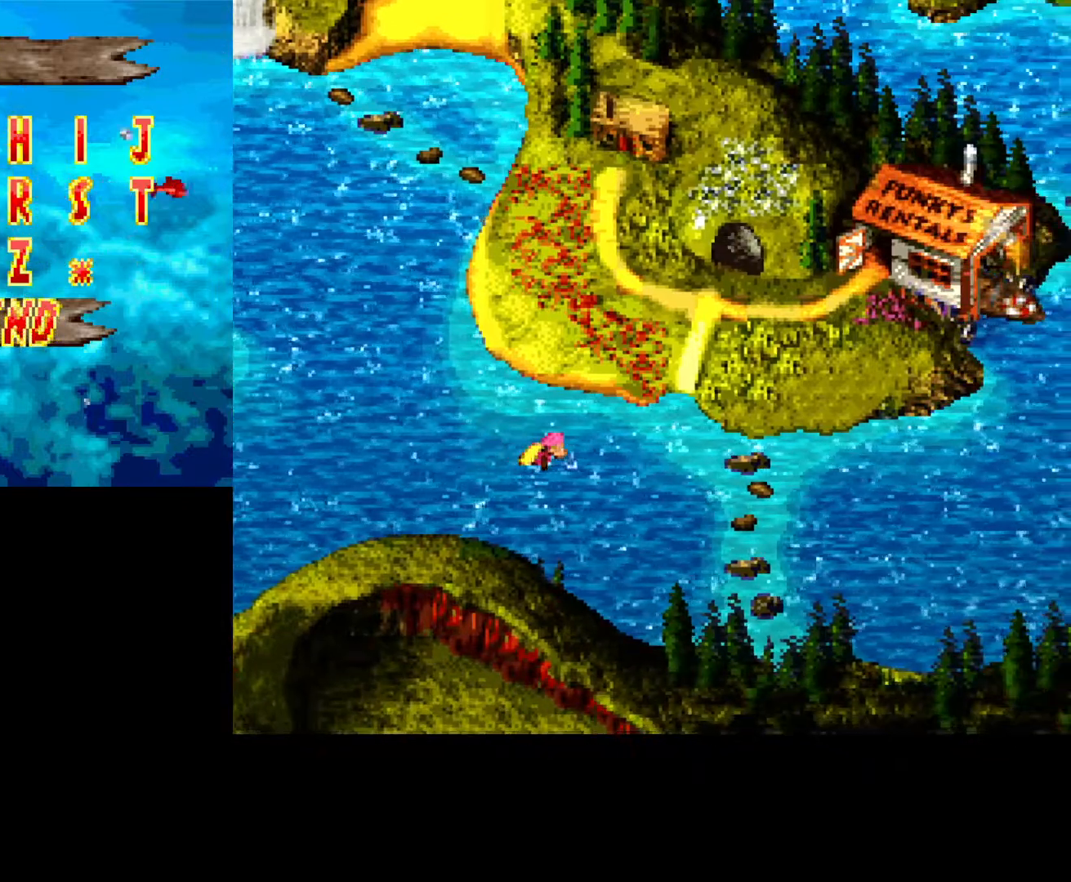
{"buttons": ["DPAD_LEFT"], "events": [[350, "DPAD_LEFT", "up"], [483, "DPAD_LEFT", "down"]]}
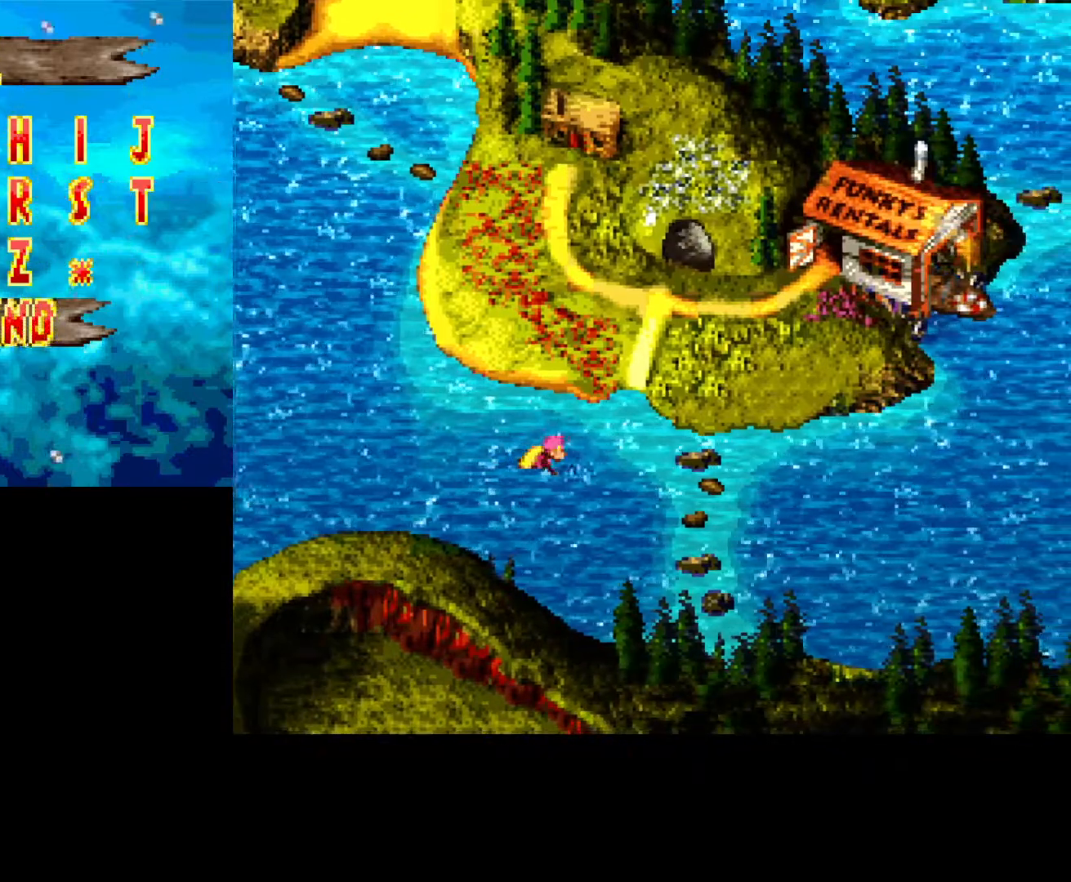
{"buttons": [], "events": [[100, "DPAD_LEFT", "up"], [183, "DPAD_LEFT", "down"], [267, "DPAD_LEFT", "up"], [350, "DPAD_LEFT", "down"], [450, "DPAD_LEFT", "up"]]}
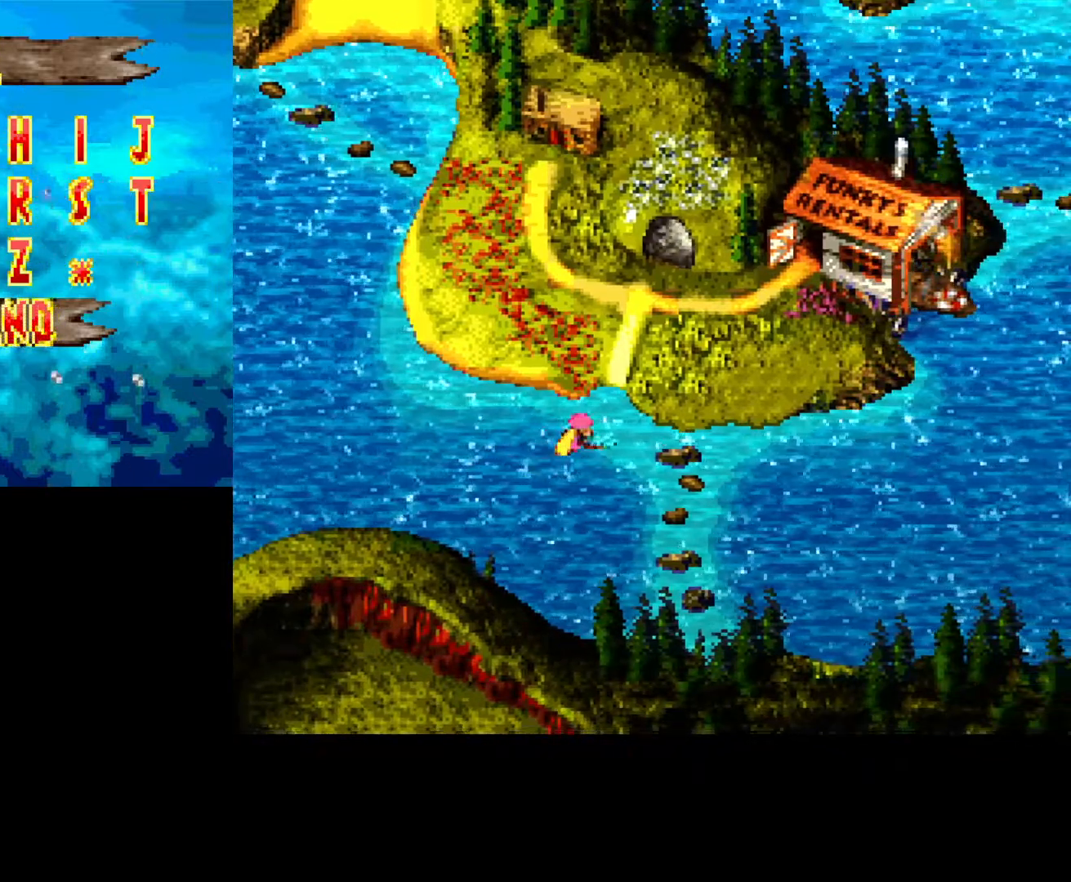
{"buttons": ["DPAD_RIGHT"], "events": [[100, "A", "down"], [233, "A", "up"], [267, "DPAD_UP", "down"], [383, "DPAD_UP", "up"], [500, "DPAD_RIGHT", "down"]]}
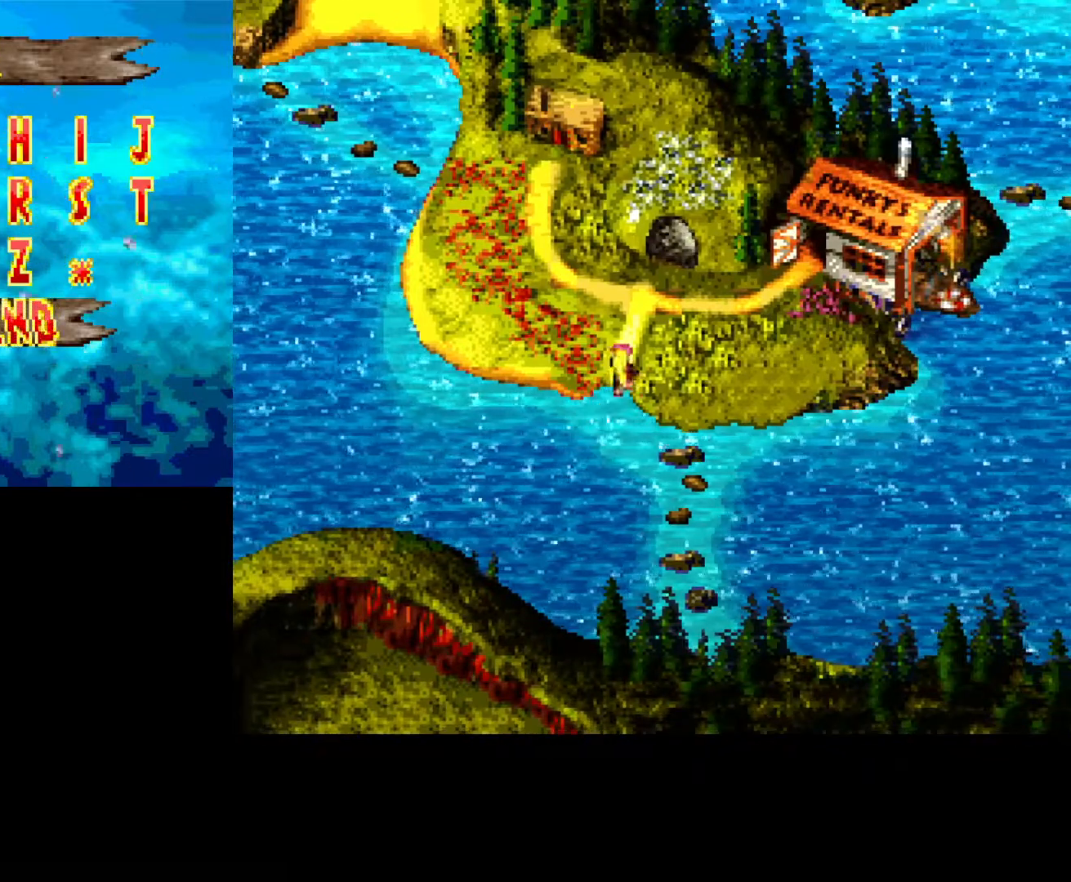
{"buttons": [], "events": [[133, "DPAD_RIGHT", "up"], [200, "DPAD_RIGHT", "down"], [317, "DPAD_RIGHT", "up"], [367, "DPAD_RIGHT", "down"], [483, "DPAD_RIGHT", "up"]]}
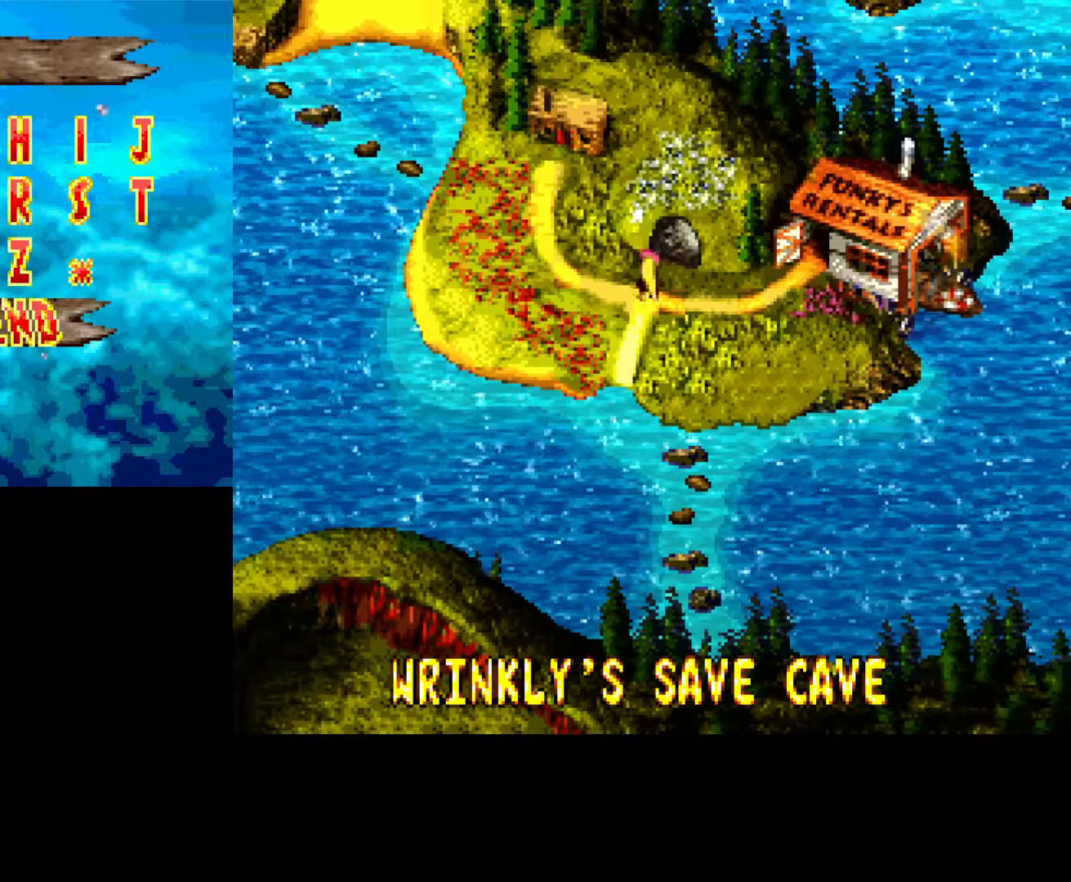
{"buttons": [], "events": [[50, "DPAD_RIGHT", "down"], [133, "DPAD_RIGHT", "up"], [217, "DPAD_RIGHT", "down"], [300, "DPAD_RIGHT", "up"], [383, "DPAD_RIGHT", "down"], [467, "DPAD_RIGHT", "up"]]}
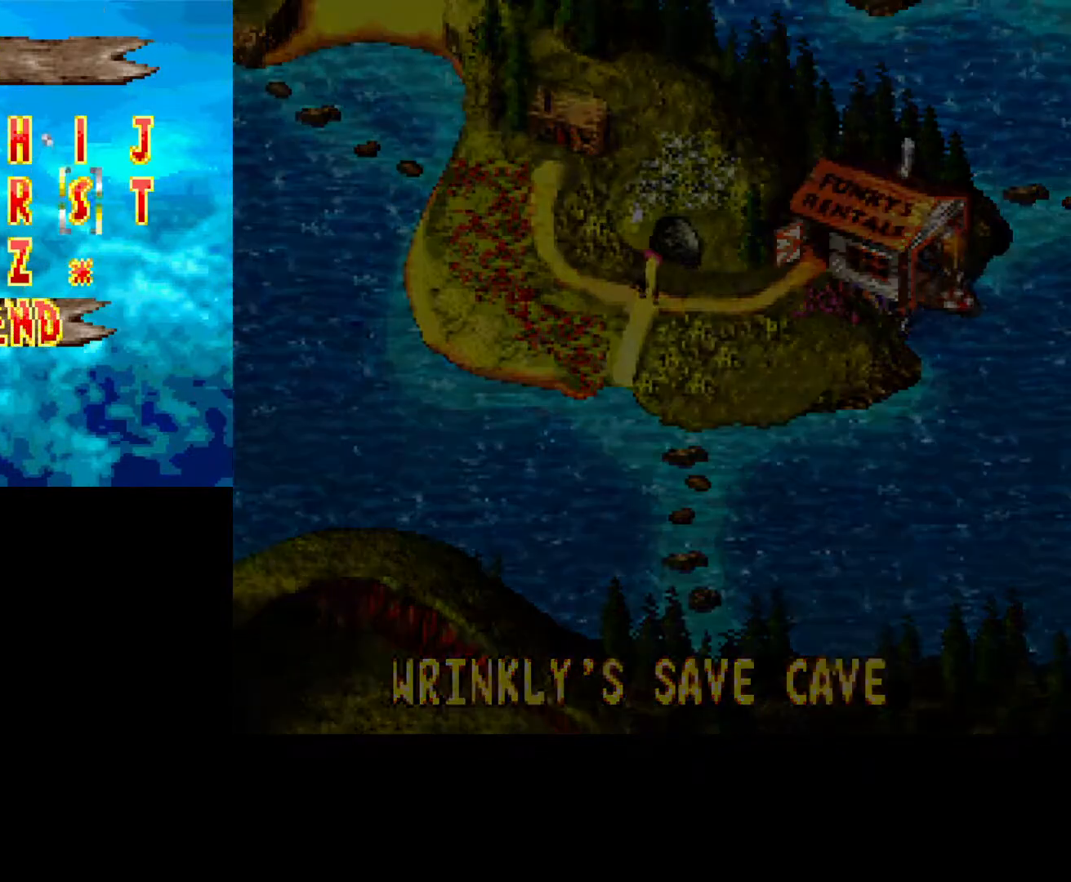
{"buttons": [], "events": [[50, "A", "down"], [183, "A", "up"]]}
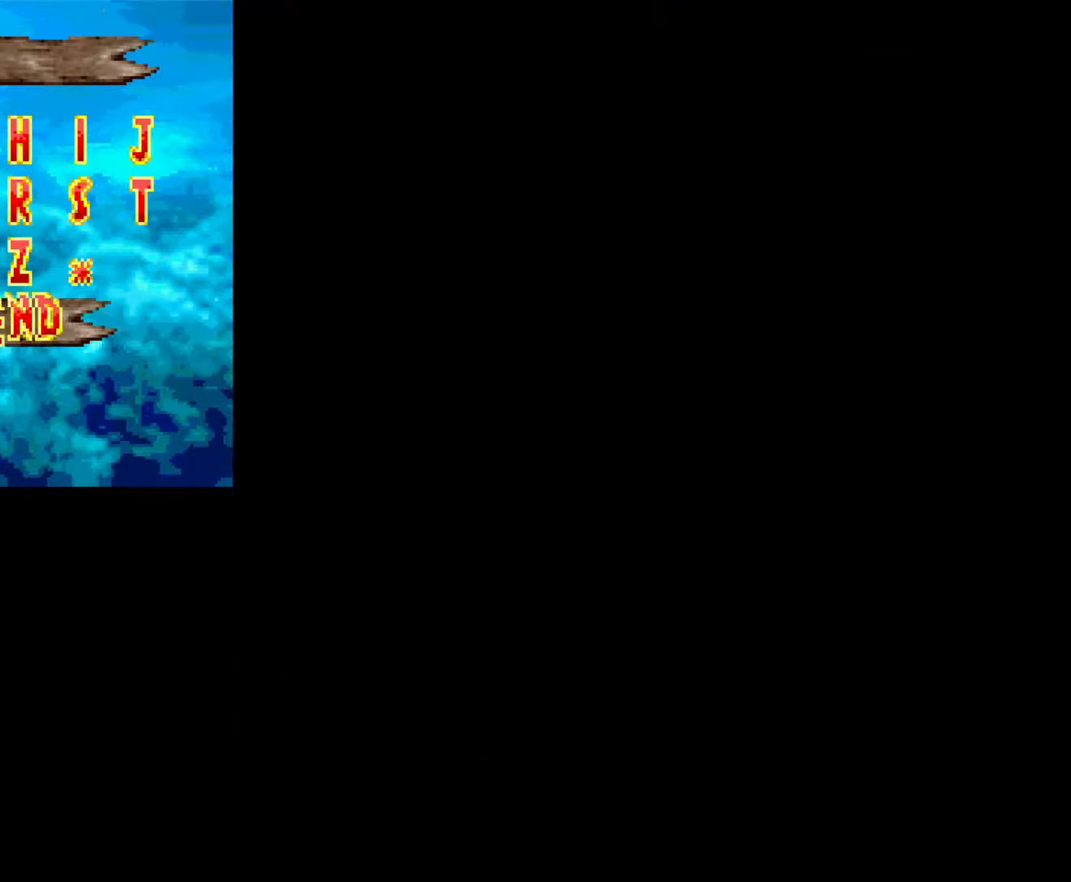
{"buttons": [], "events": [[183, "A", "down"], [317, "A", "up"]]}
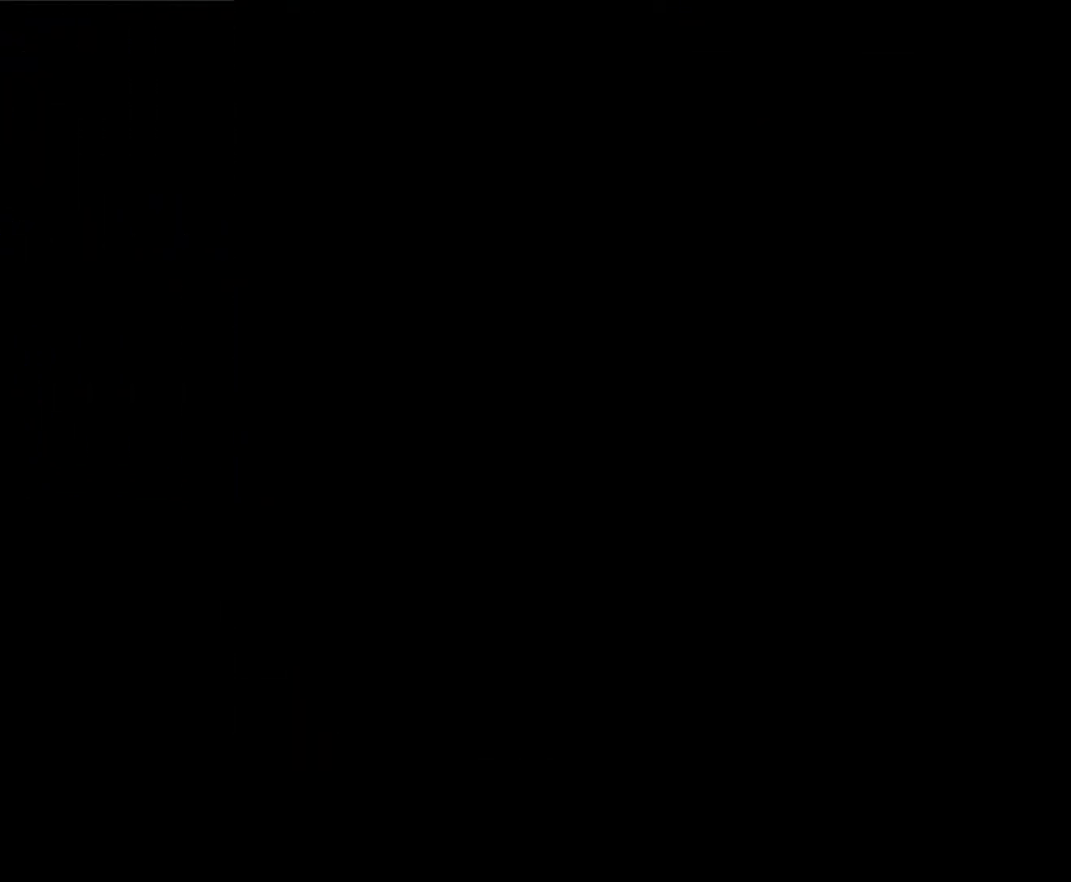
{"buttons": ["B"], "events": [[433, "B", "down"]]}
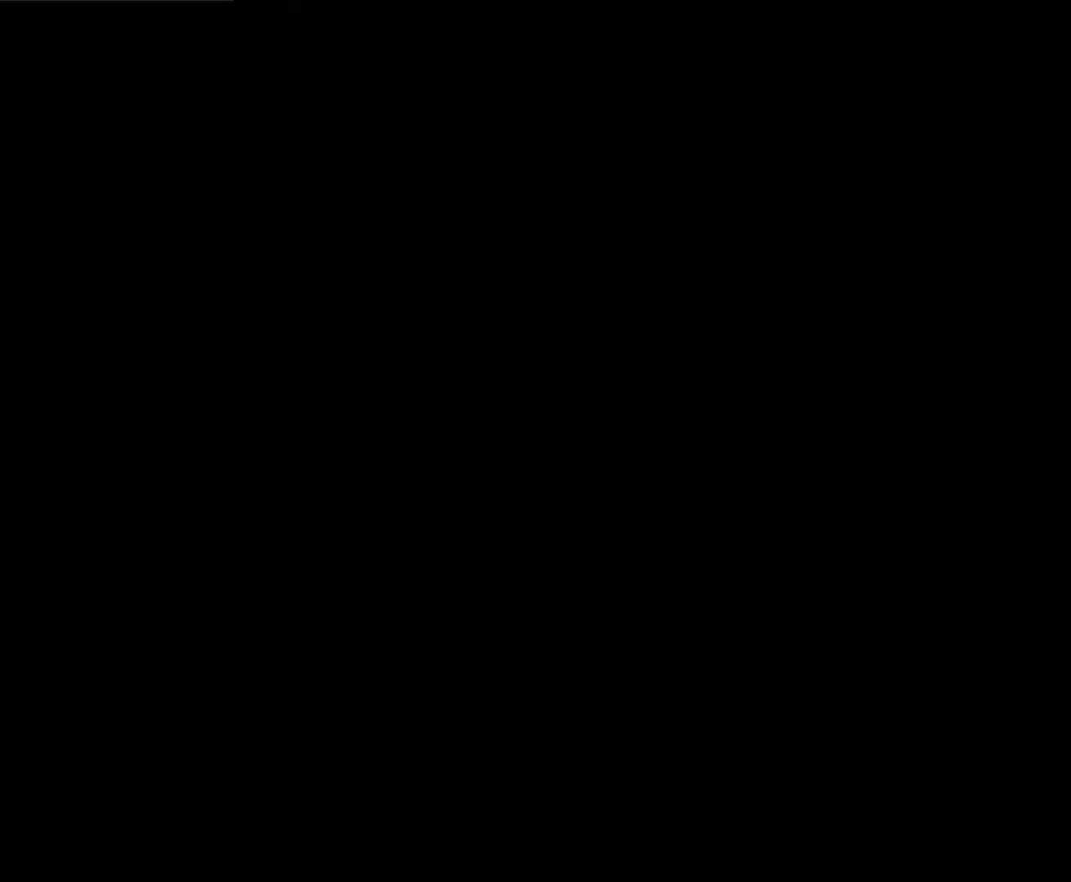
{"buttons": ["B", "DPAD_RIGHT"], "events": [[67, "DPAD_RIGHT", "down"]]}
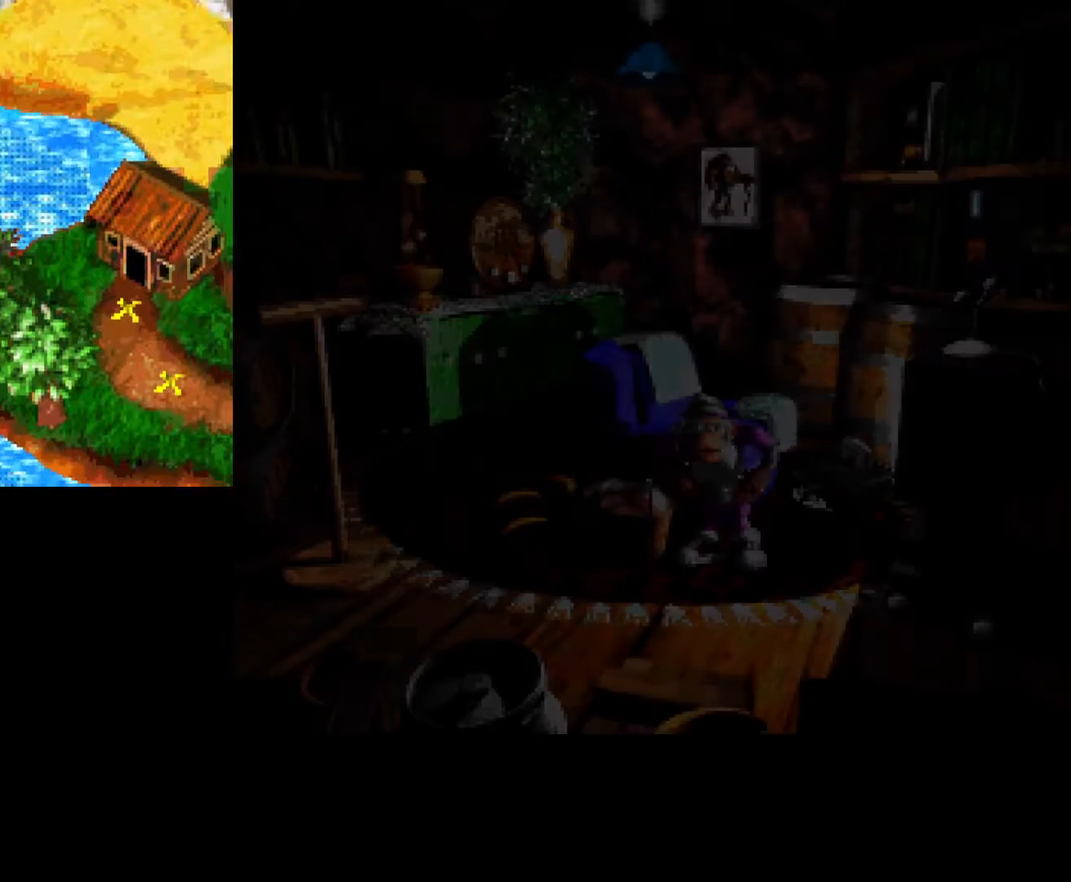
{"buttons": ["B", "DPAD_DOWN", "DPAD_RIGHT"], "events": [[217, "DPAD_DOWN", "down"]]}
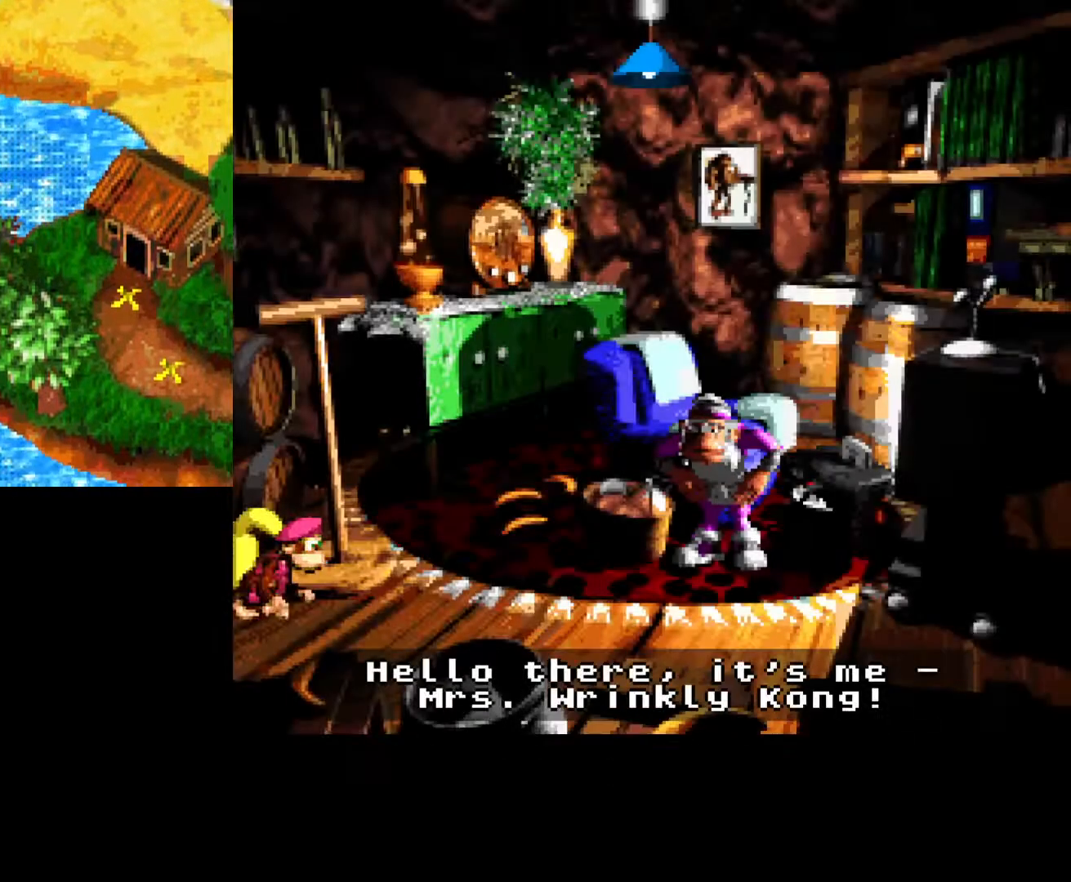
{"buttons": ["B", "DPAD_DOWN", "DPAD_RIGHT"], "events": [[17, "DPAD_DOWN", "up"], [467, "DPAD_DOWN", "down"]]}
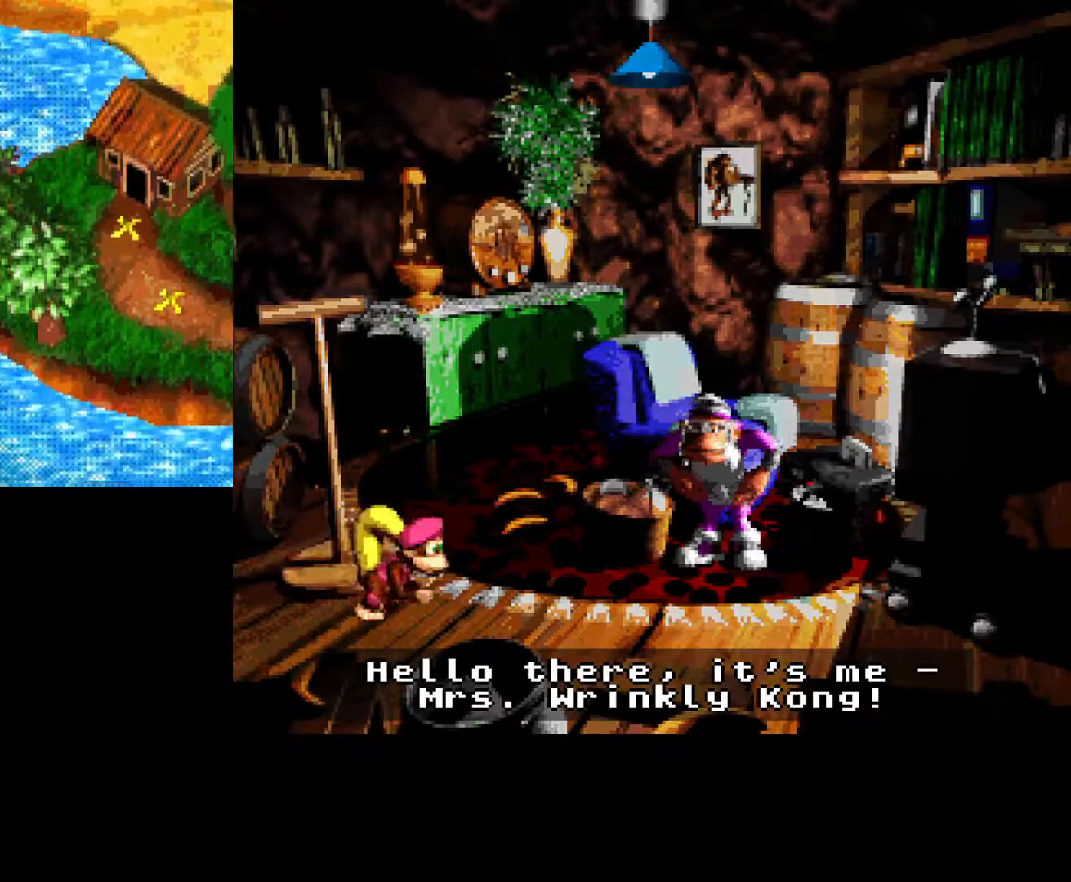
{"buttons": ["B", "DPAD_DOWN", "DPAD_RIGHT"], "events": []}
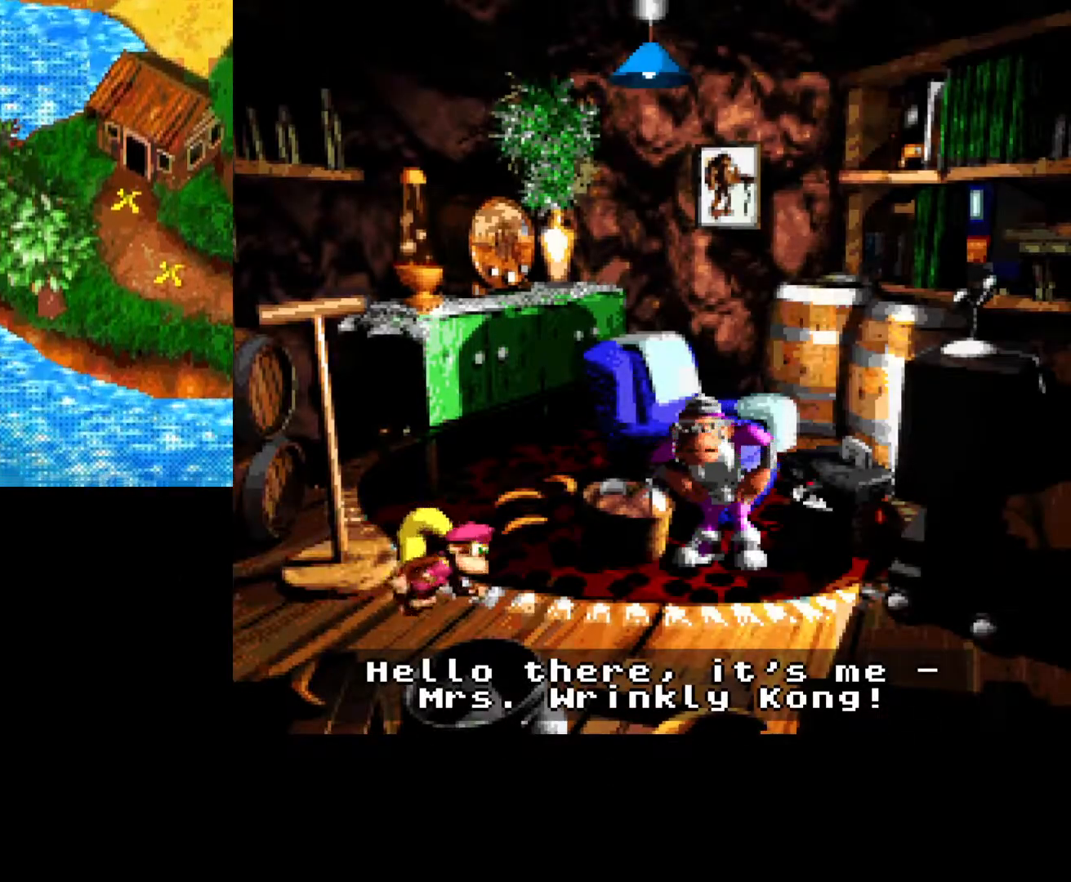
{"buttons": ["B", "DPAD_RIGHT"], "events": [[317, "DPAD_DOWN", "up"]]}